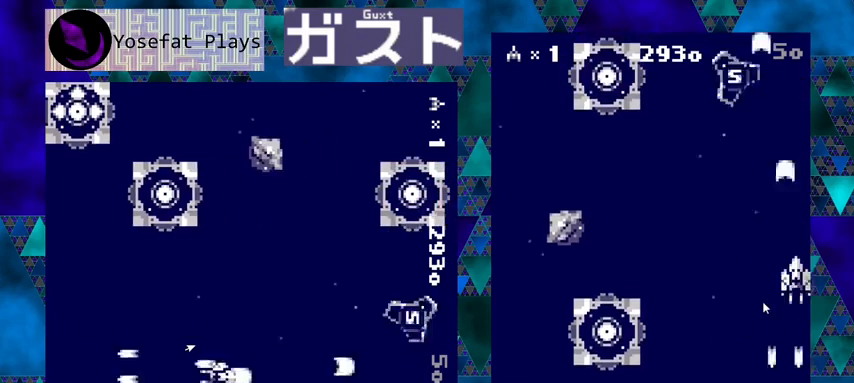
Gameplay with a controller (Nintendo layout); each line is a JSON object with the inputs held at the frame after it. "events" lists button and stick changes between this image and that frame as [ms after this image, input, new state], when the widget could be followed in between. Not read: L1 L2 L3 R1 R2 R3 right_stick.
{"buttons": ["Y"], "left_stick": "center", "events": [[33, "DPAD_UP", "down"], [67, "DPAD_LEFT", "down"], [467, "DPAD_LEFT", "up"], [500, "DPAD_UP", "up"]]}
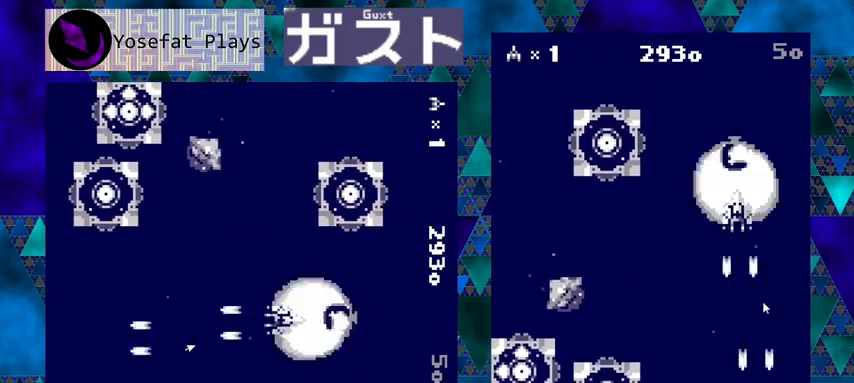
{"buttons": ["Y", "DPAD_UP"], "left_stick": "center", "events": [[100, "DPAD_DOWN", "down"], [333, "DPAD_DOWN", "up"], [467, "DPAD_UP", "down"]]}
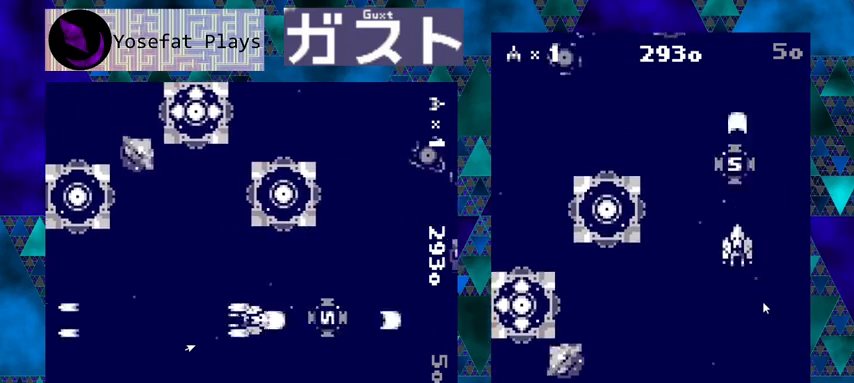
{"buttons": ["Y", "DPAD_DOWN", "DPAD_RIGHT"], "left_stick": "center", "events": [[333, "DPAD_RIGHT", "down"], [367, "DPAD_UP", "up"], [400, "DPAD_DOWN", "down"]]}
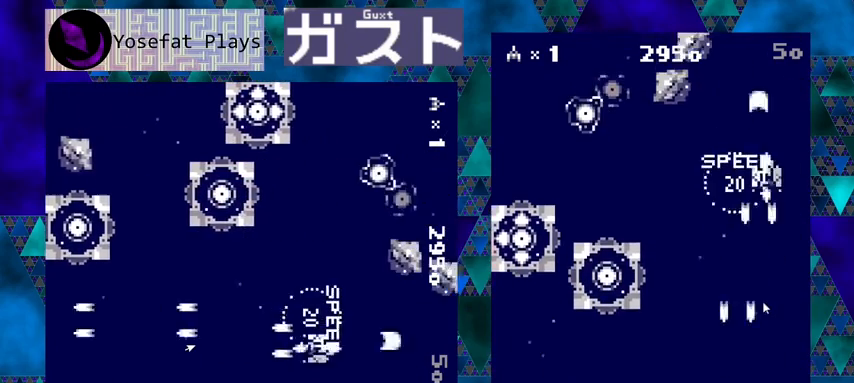
{"buttons": ["Y"], "left_stick": "center", "events": [[33, "DPAD_RIGHT", "up"], [300, "DPAD_DOWN", "up"]]}
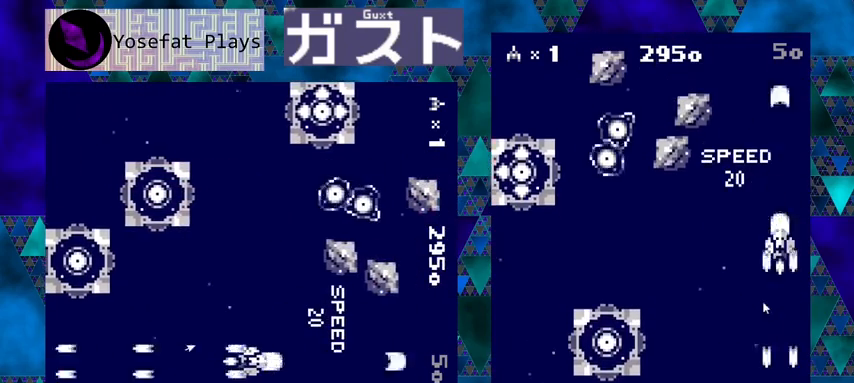
{"buttons": ["Y", "DPAD_RIGHT"], "left_stick": "center", "events": [[67, "DPAD_LEFT", "down"], [167, "DPAD_LEFT", "up"], [500, "DPAD_RIGHT", "down"]]}
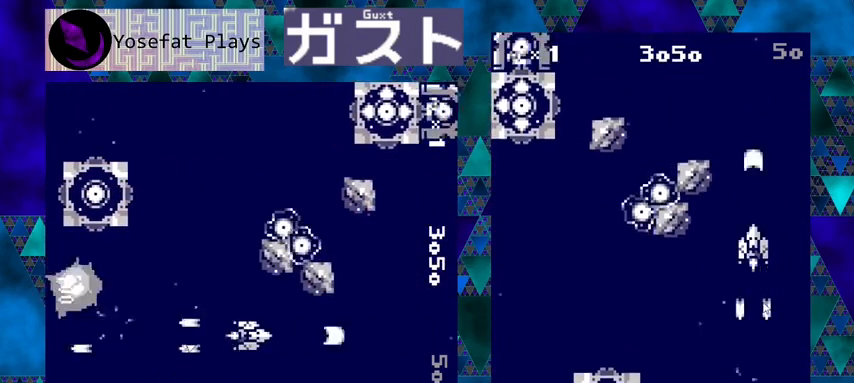
{"buttons": ["Y", "DPAD_UP"], "left_stick": "center", "events": [[233, "DPAD_UP", "down"], [267, "DPAD_RIGHT", "up"], [300, "DPAD_UP", "up"], [367, "DPAD_UP", "down"], [400, "DPAD_LEFT", "down"], [500, "DPAD_LEFT", "up"]]}
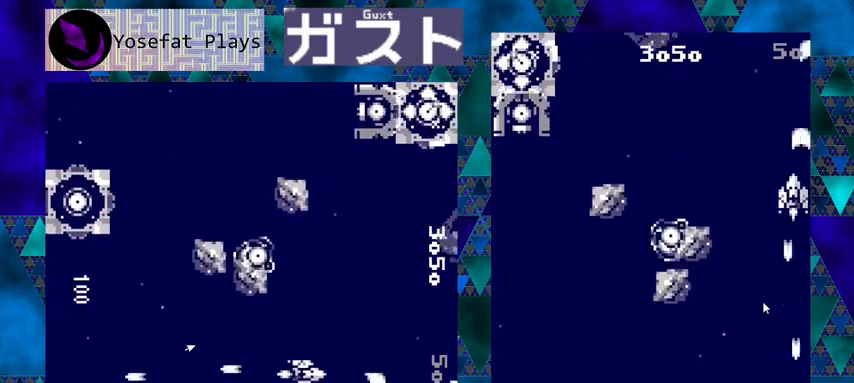
{"buttons": ["Y"], "left_stick": "center", "events": [[133, "DPAD_LEFT", "down"], [300, "DPAD_UP", "up"], [433, "DPAD_LEFT", "up"]]}
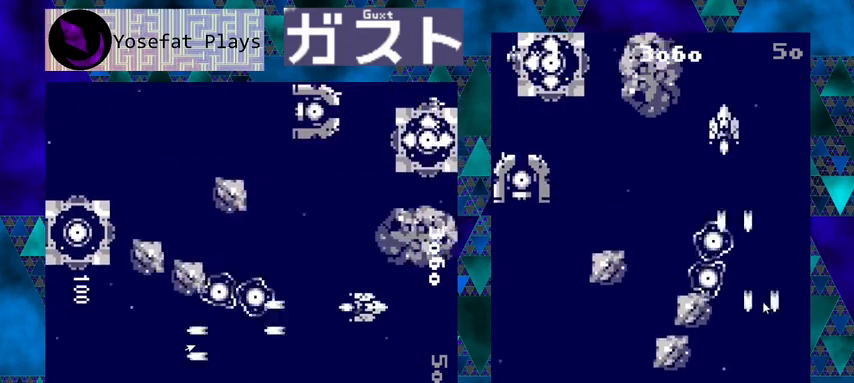
{"buttons": ["Y", "DPAD_DOWN"], "left_stick": "center", "events": [[233, "DPAD_RIGHT", "down"], [267, "DPAD_DOWN", "down"], [300, "DPAD_RIGHT", "up"]]}
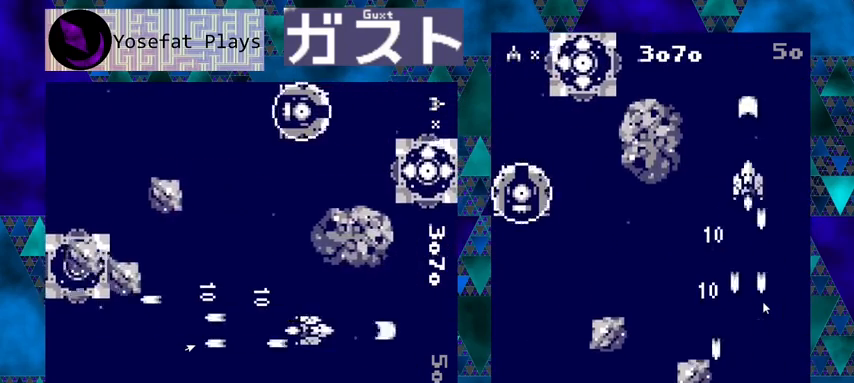
{"buttons": ["Y"], "left_stick": "center", "events": [[100, "DPAD_DOWN", "up"]]}
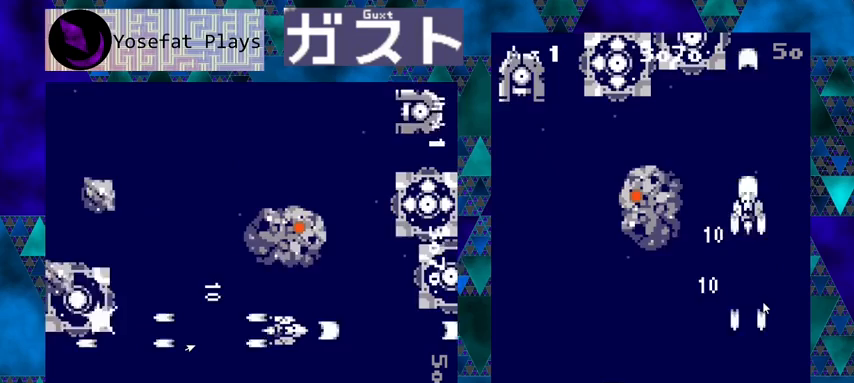
{"buttons": ["Y", "DPAD_DOWN"], "left_stick": "center", "events": [[67, "DPAD_DOWN", "down"], [67, "DPAD_RIGHT", "down"], [100, "DPAD_RIGHT", "up"], [300, "DPAD_DOWN", "up"], [467, "DPAD_DOWN", "down"]]}
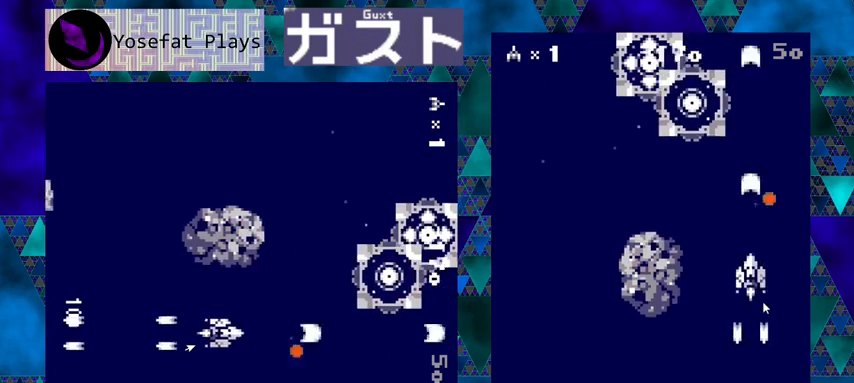
{"buttons": ["Y"], "left_stick": "center", "events": [[133, "DPAD_DOWN", "up"], [267, "DPAD_DOWN", "down"], [433, "DPAD_DOWN", "up"]]}
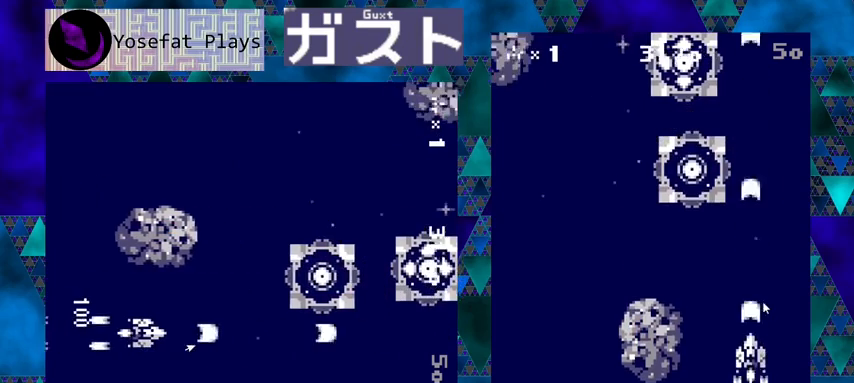
{"buttons": ["Y"], "left_stick": "center", "events": [[67, "DPAD_LEFT", "down"], [167, "DPAD_LEFT", "up"]]}
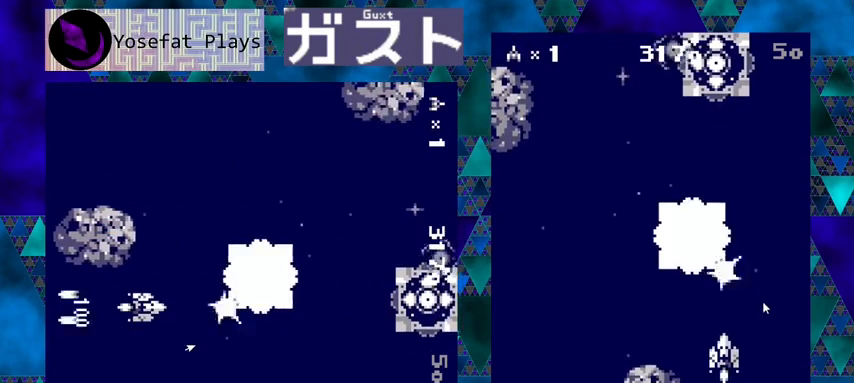
{"buttons": ["Y", "DPAD_RIGHT"], "left_stick": "center", "events": [[100, "DPAD_DOWN", "down"], [267, "DPAD_DOWN", "up"], [467, "DPAD_RIGHT", "down"]]}
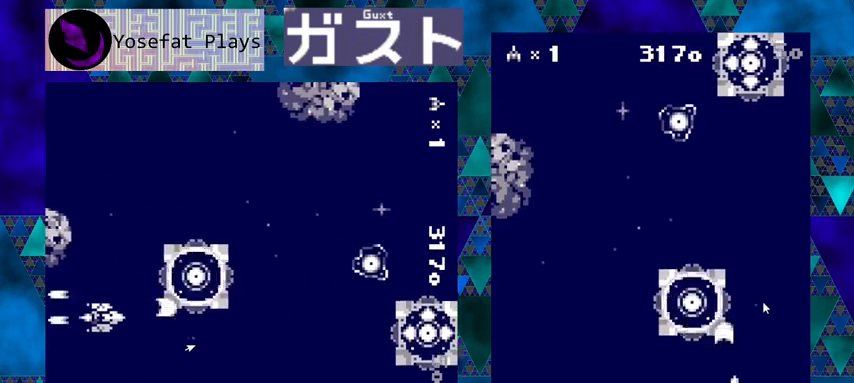
{"buttons": ["Y", "DPAD_UP"], "left_stick": "center", "events": [[200, "DPAD_UP", "down"], [267, "DPAD_RIGHT", "up"]]}
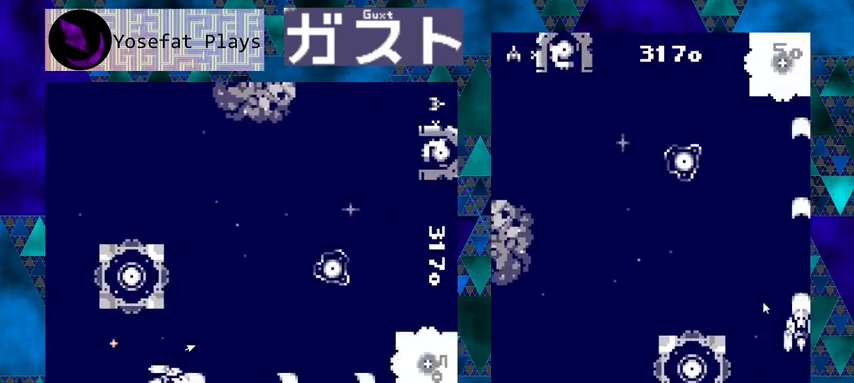
{"buttons": ["Y", "DPAD_RIGHT"], "left_stick": "center", "events": [[200, "DPAD_LEFT", "down"], [267, "DPAD_UP", "up"], [300, "DPAD_LEFT", "up"], [467, "DPAD_RIGHT", "down"]]}
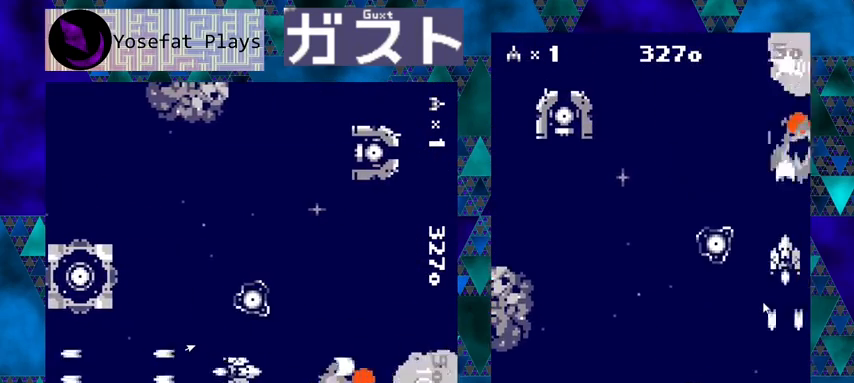
{"buttons": ["Y", "DPAD_LEFT"], "left_stick": "center", "events": [[33, "DPAD_UP", "down"], [67, "DPAD_RIGHT", "up"], [233, "DPAD_LEFT", "down"], [367, "DPAD_UP", "up"]]}
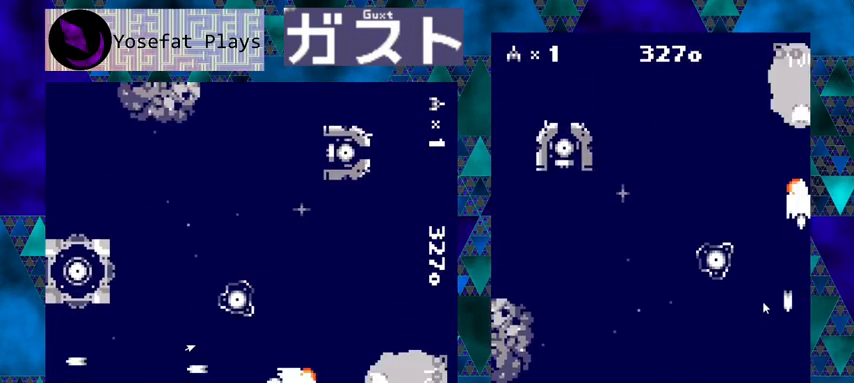
{"buttons": ["Y"], "left_stick": "center", "events": [[300, "DPAD_LEFT", "up"]]}
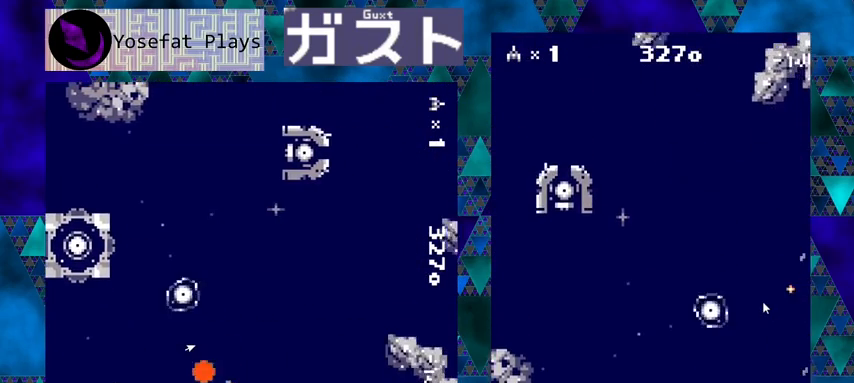
{"buttons": [], "left_stick": "center", "events": [[67, "Y", "up"]]}
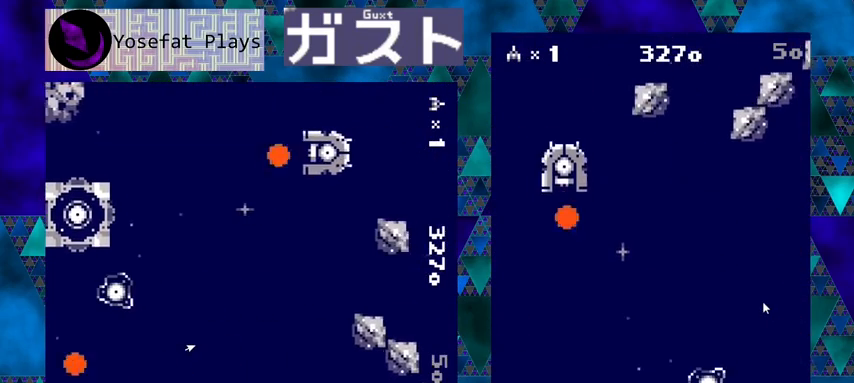
{"buttons": [], "left_stick": "center", "events": []}
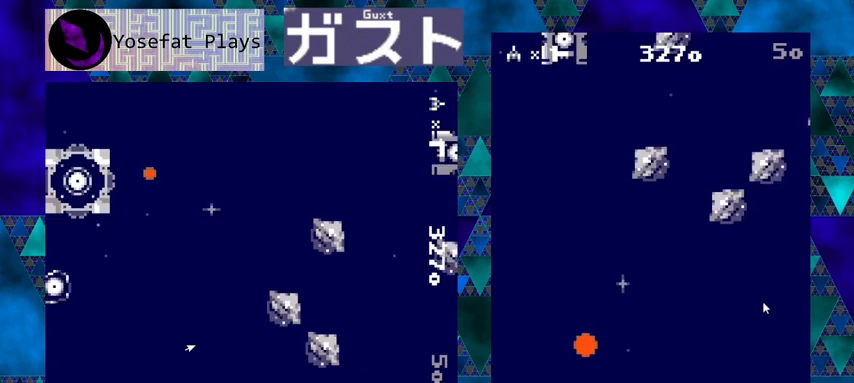
{"buttons": [], "left_stick": "center", "events": []}
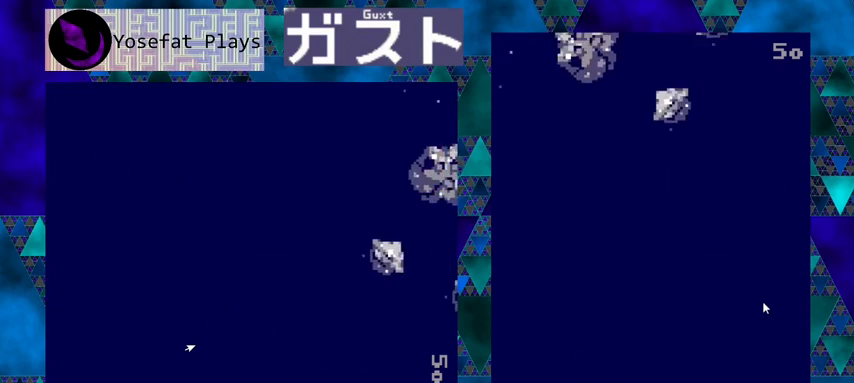
{"buttons": [], "left_stick": "center", "events": []}
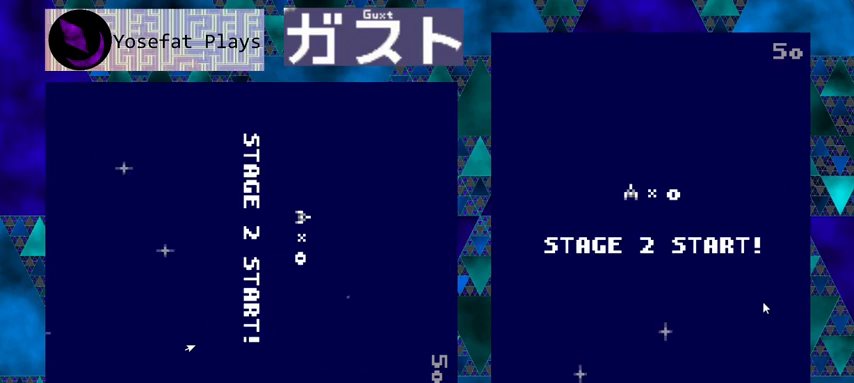
{"buttons": [], "left_stick": "center", "events": []}
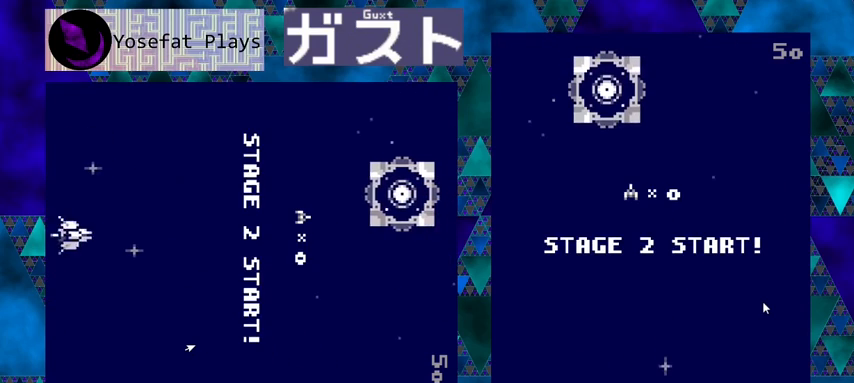
{"buttons": ["Y", "DPAD_LEFT"], "left_stick": "center", "events": [[300, "DPAD_LEFT", "down"], [300, "Y", "down"]]}
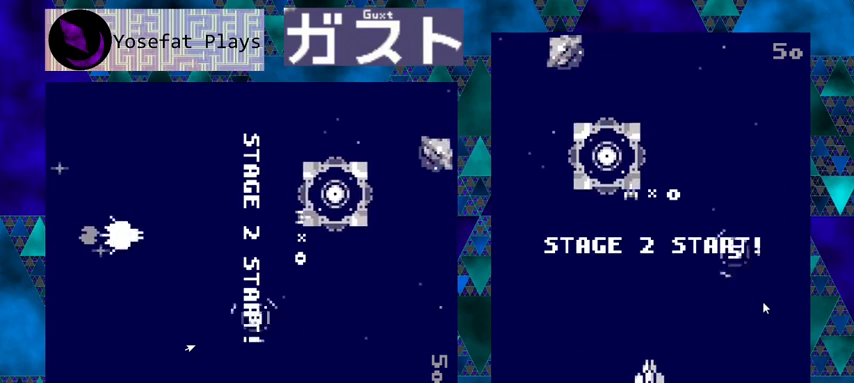
{"buttons": ["Y", "DPAD_DOWN"], "left_stick": "center", "events": [[167, "DPAD_DOWN", "down"], [433, "DPAD_LEFT", "up"]]}
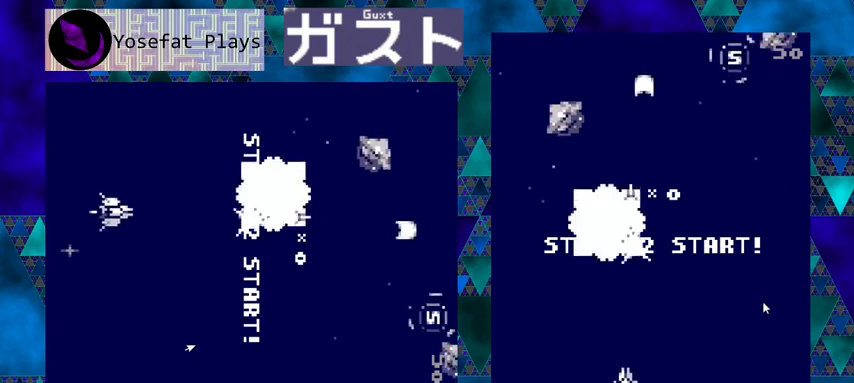
{"buttons": ["Y", "DPAD_RIGHT"], "left_stick": "center", "events": [[267, "DPAD_RIGHT", "down"], [300, "DPAD_DOWN", "up"]]}
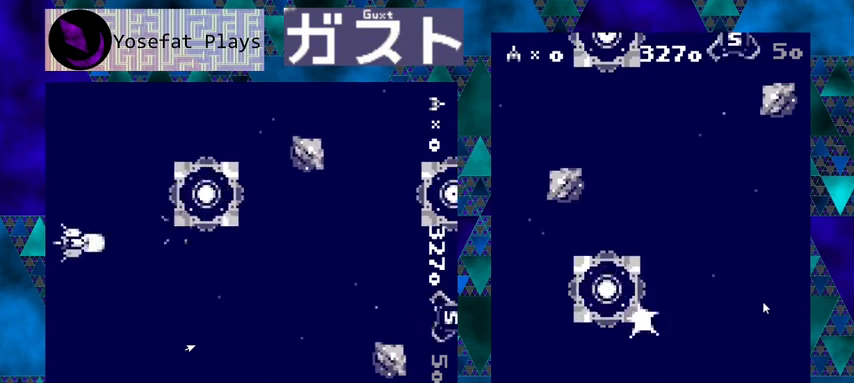
{"buttons": ["Y"], "left_stick": "center", "events": [[467, "DPAD_RIGHT", "up"]]}
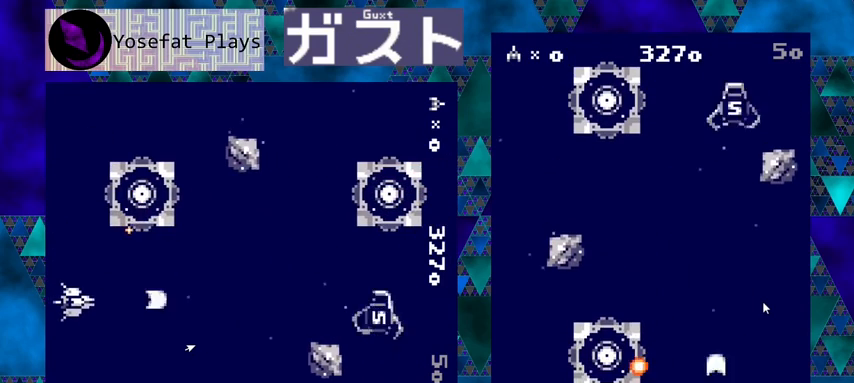
{"buttons": ["Y", "DPAD_UP"], "left_stick": "center", "events": [[133, "DPAD_UP", "down"]]}
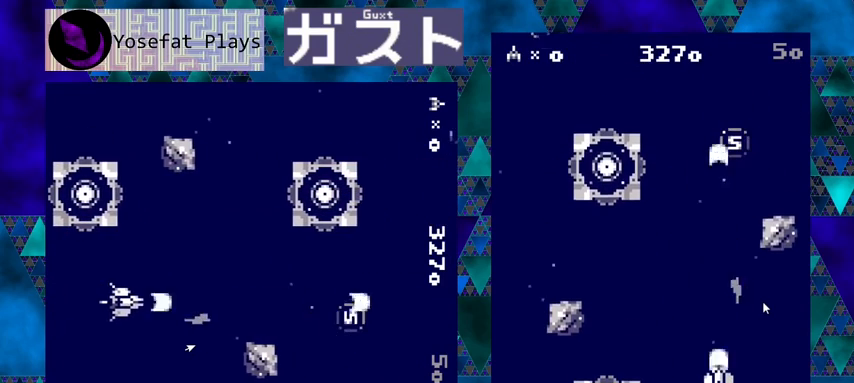
{"buttons": ["Y", "DPAD_UP"], "left_stick": "center", "events": []}